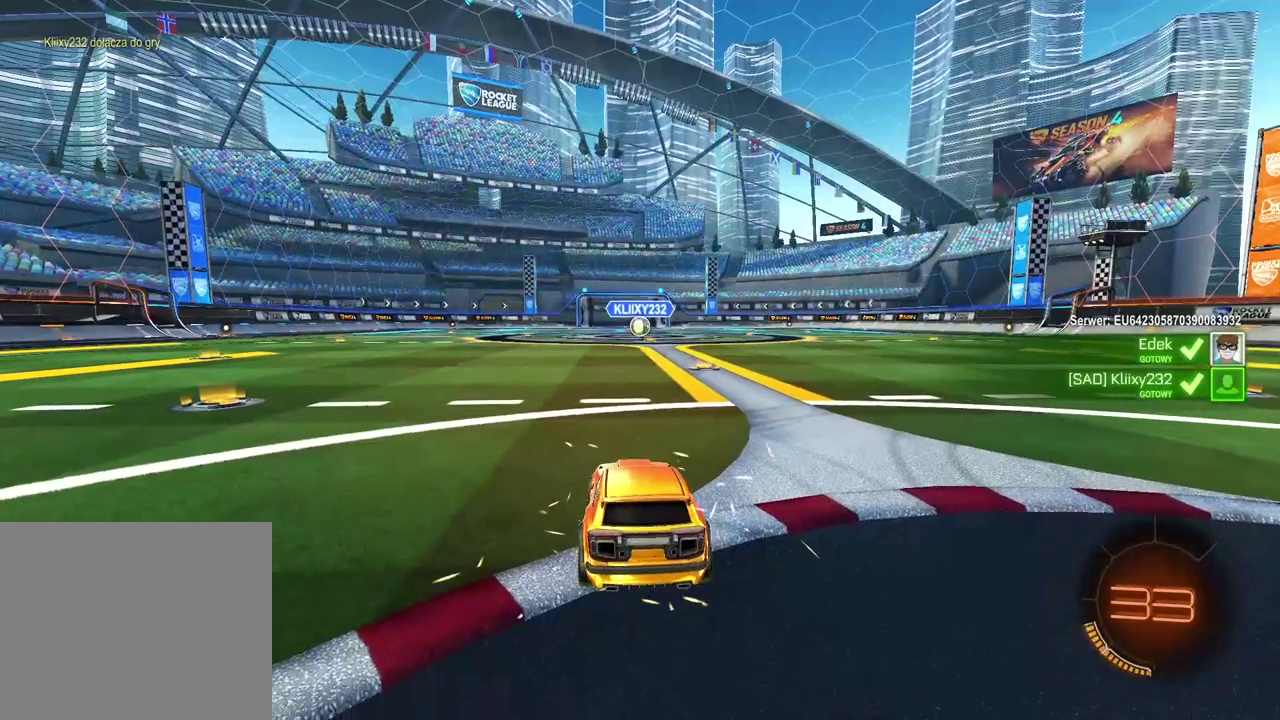
Gameplay with a controller (PlayStation layout); each line is a JSON object with the inputs held at the frame after it. "events" lists button and stick changes between this image and that frame as [ms after this image, input, new state], when the widget could be followed in between. Not read: L1 R1.
{"buttons": [], "left_stick": "center", "right_stick": "up-right", "events": [[250, "right_stick", "up-right"]]}
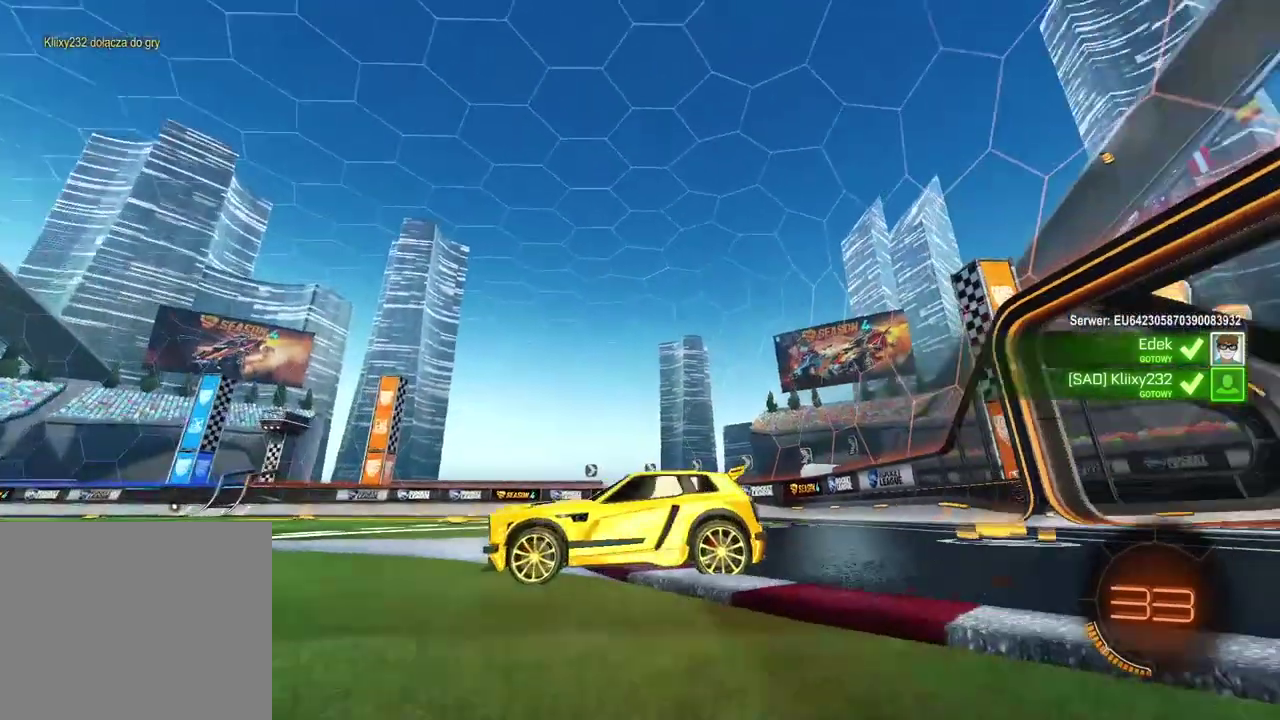
{"buttons": [], "left_stick": "center", "right_stick": "up-right", "events": []}
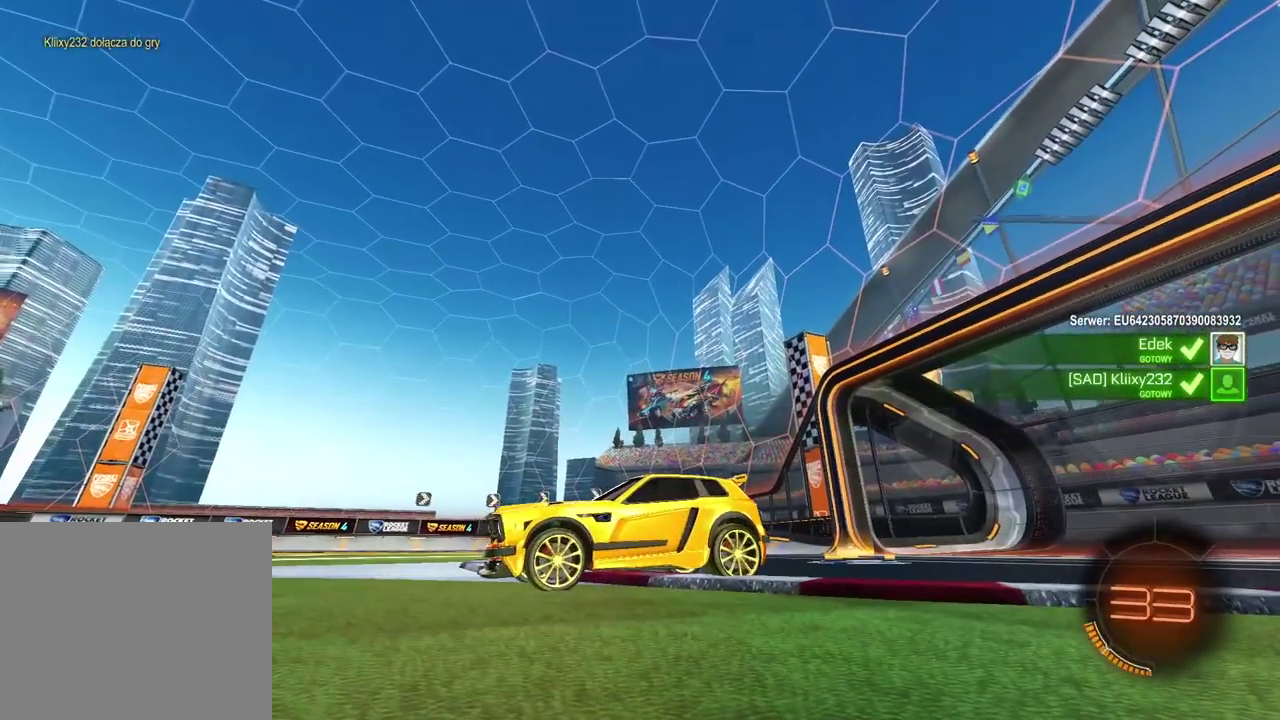
{"buttons": ["R2"], "left_stick": "center", "right_stick": "up-right", "events": [[117, "R2", "down"]]}
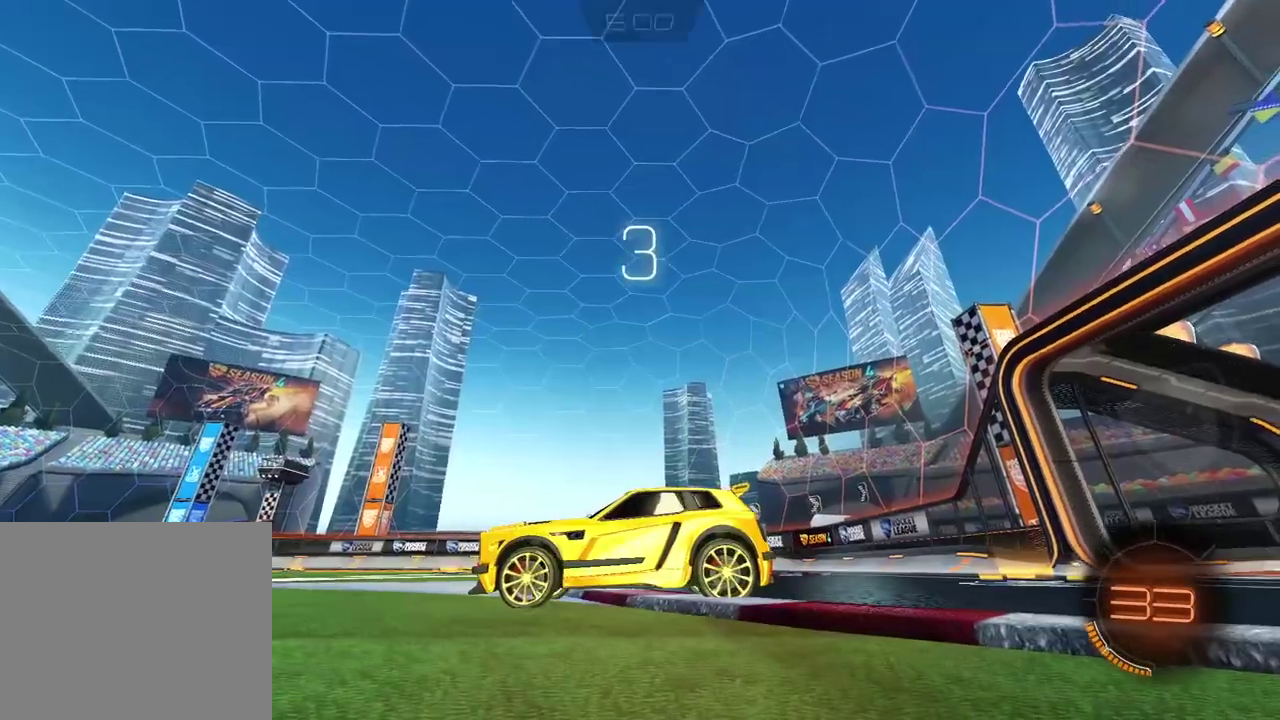
{"buttons": ["R2"], "left_stick": "center", "right_stick": "center", "events": [[450, "right_stick", "center"]]}
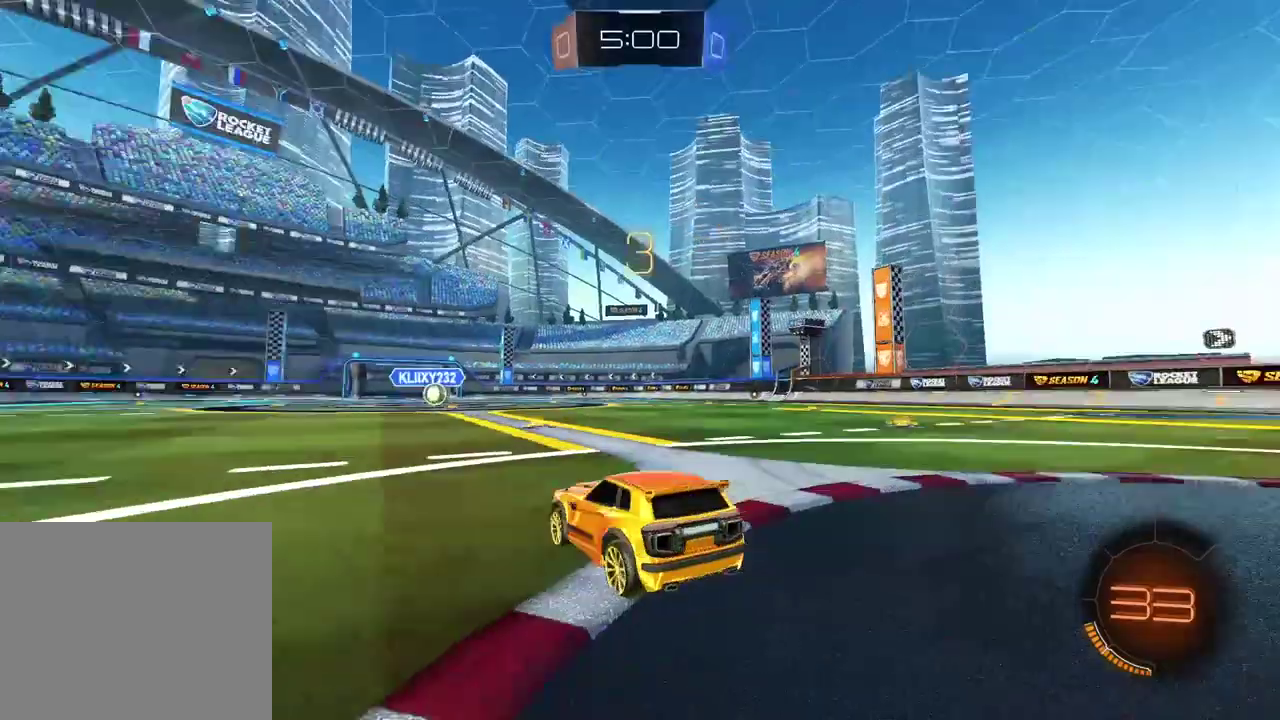
{"buttons": ["R2"], "left_stick": "center", "right_stick": "center", "events": []}
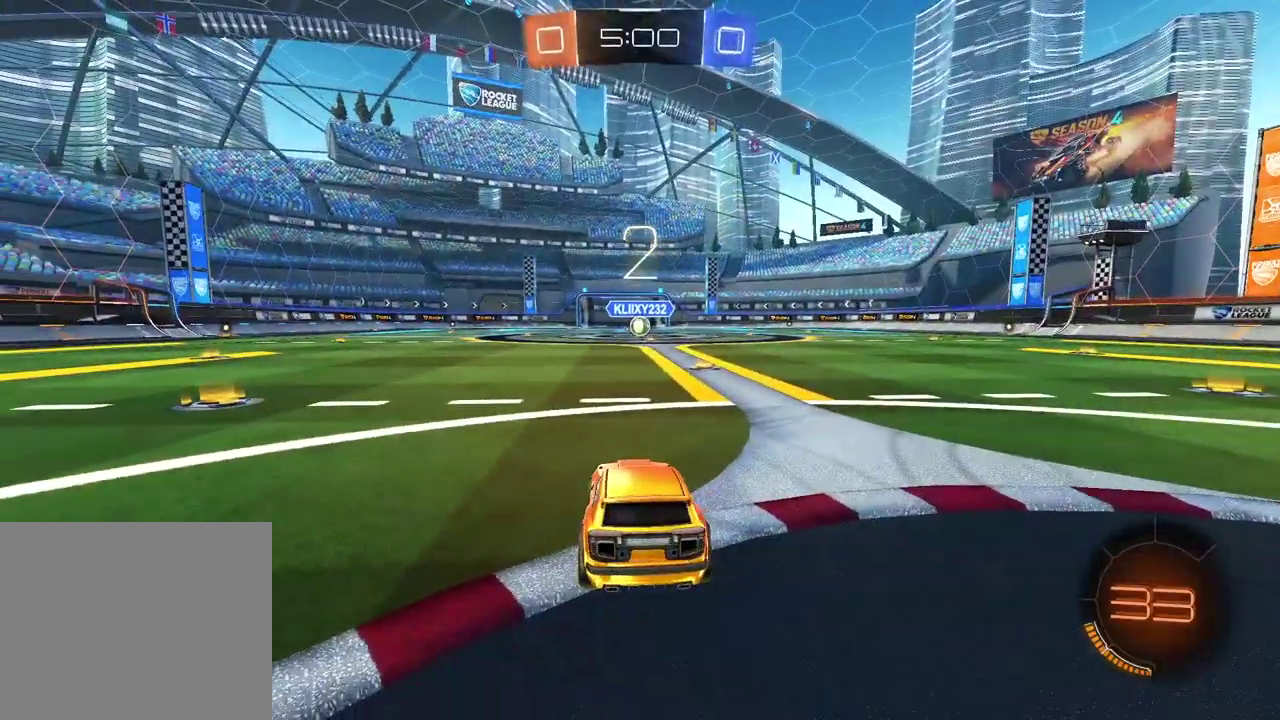
{"buttons": ["R2"], "left_stick": "center", "right_stick": "down-left", "events": [[467, "right_stick", "down-left"]]}
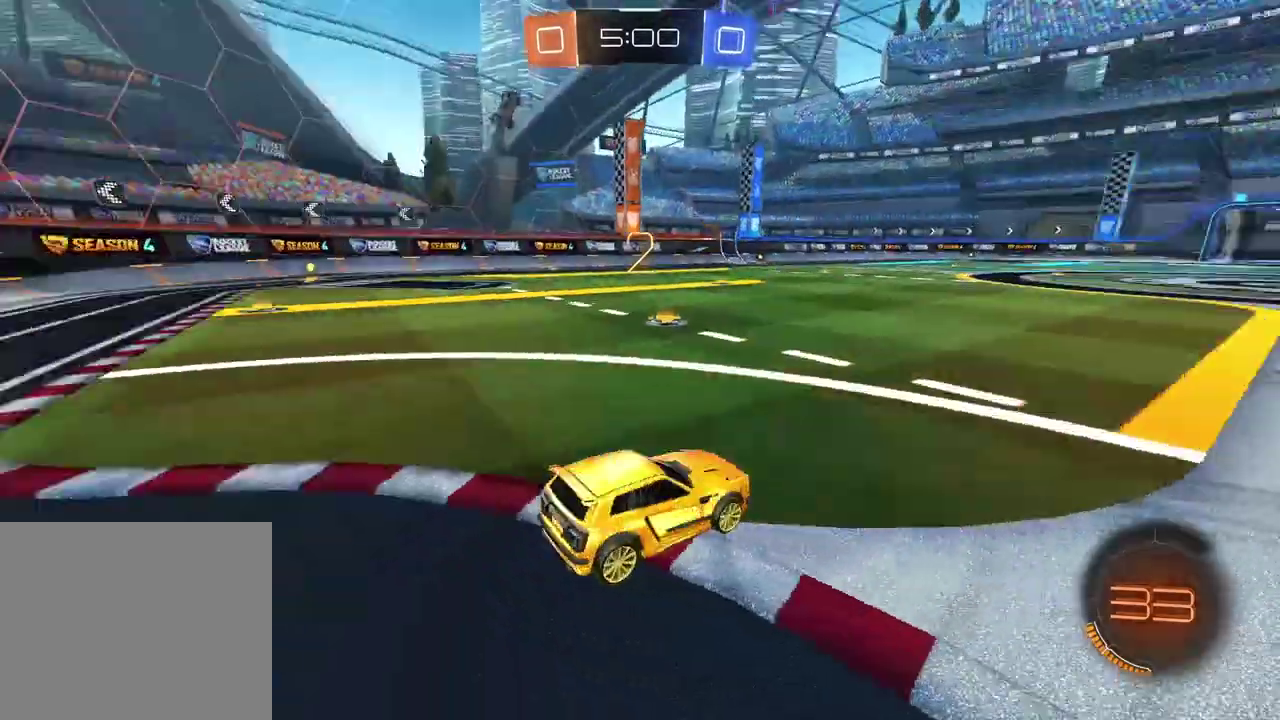
{"buttons": ["R2"], "left_stick": "center", "right_stick": "center", "events": [[50, "right_stick", "center"], [250, "TRIANGLE", "down"], [300, "TRIANGLE", "up"], [383, "TRIANGLE", "down"], [450, "TRIANGLE", "up"]]}
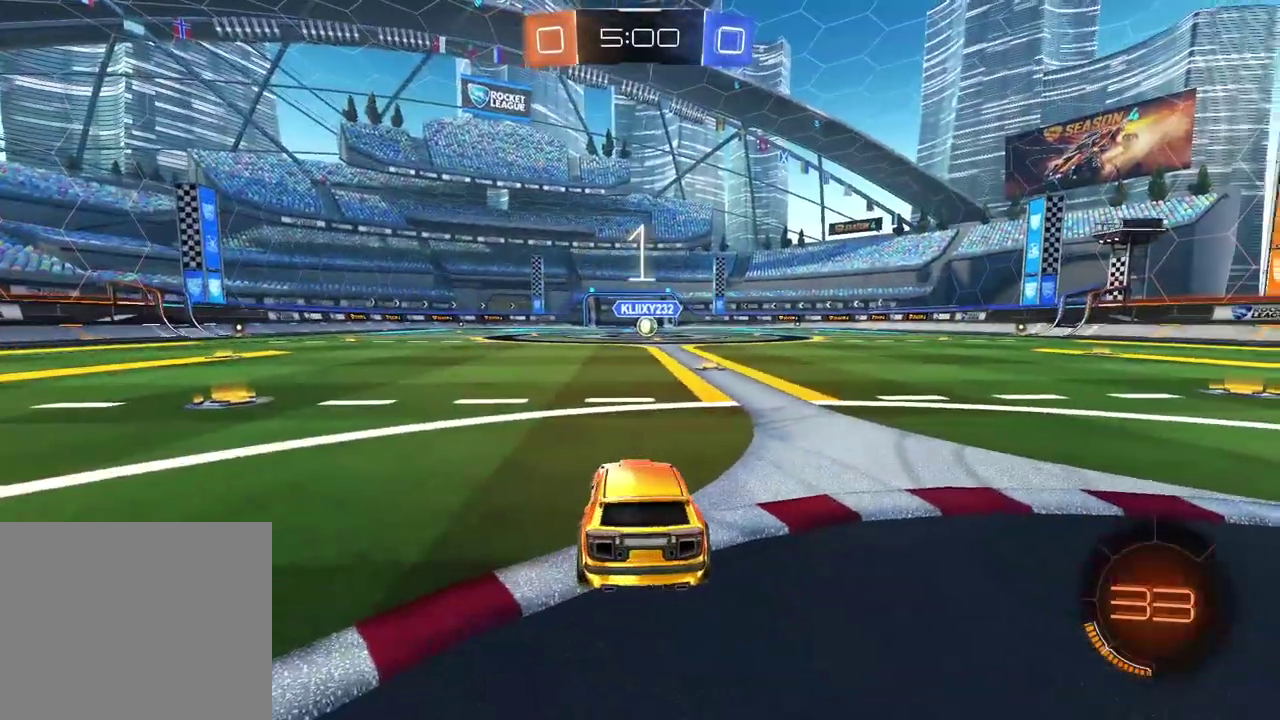
{"buttons": ["R2"], "left_stick": "center", "right_stick": "center", "events": [[17, "TRIANGLE", "down"], [117, "TRIANGLE", "up"], [167, "TRIANGLE", "down"], [250, "TRIANGLE", "up"]]}
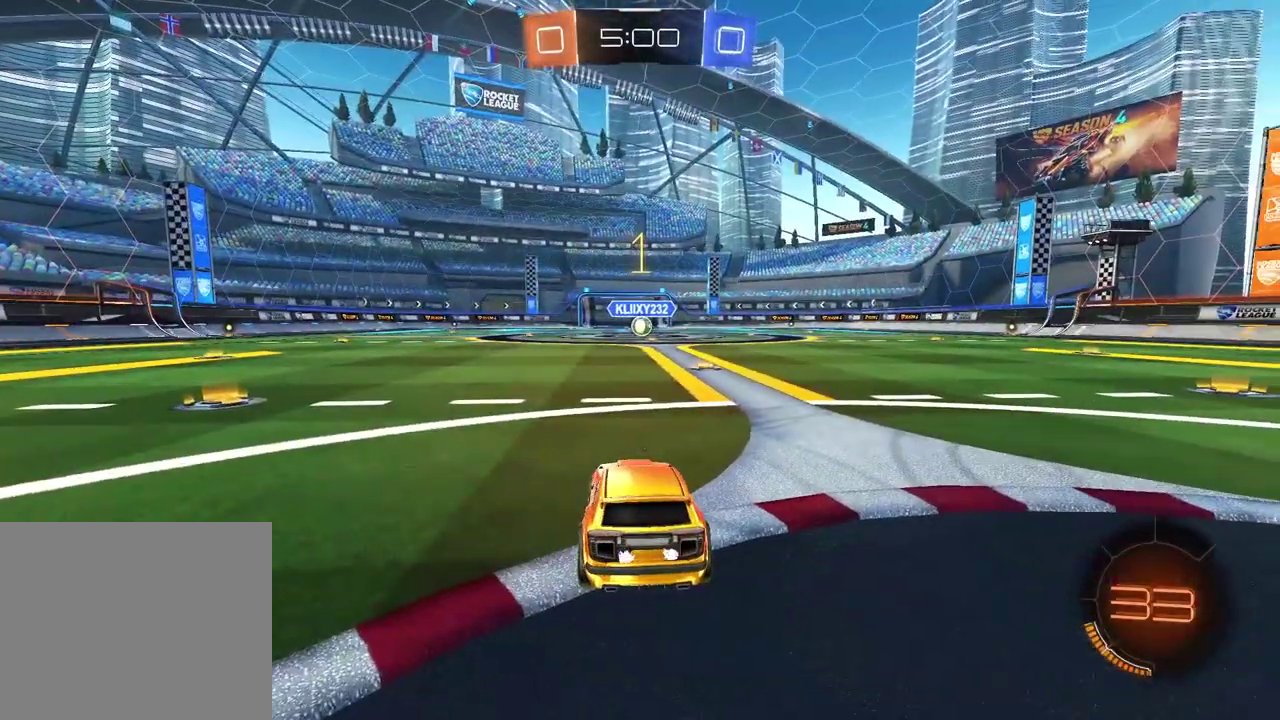
{"buttons": ["CIRCLE", "R2"], "left_stick": "up-right", "right_stick": "center", "events": [[33, "CIRCLE", "down"], [217, "left_stick", "right"], [483, "left_stick", "up-right"]]}
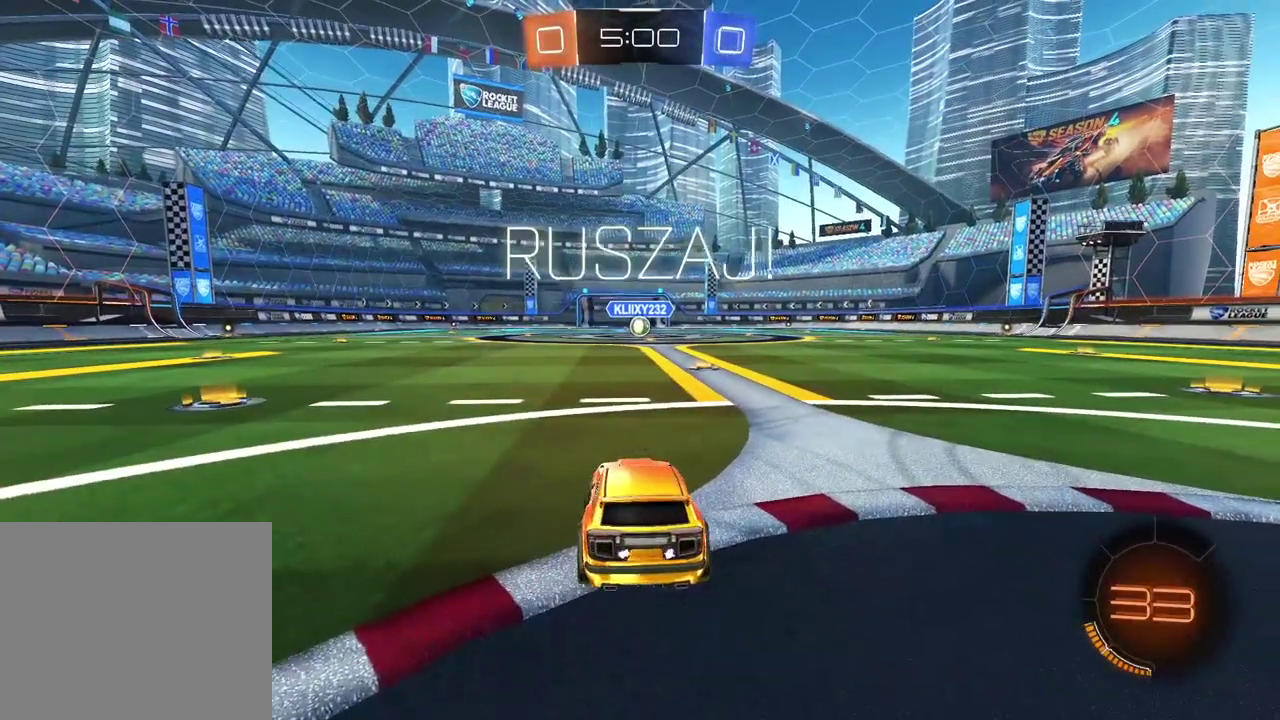
{"buttons": ["CROSS", "CIRCLE", "R2"], "left_stick": "up", "right_stick": "center", "events": [[33, "left_stick", "right"], [83, "left_stick", "center"], [383, "left_stick", "up"], [500, "CROSS", "down"]]}
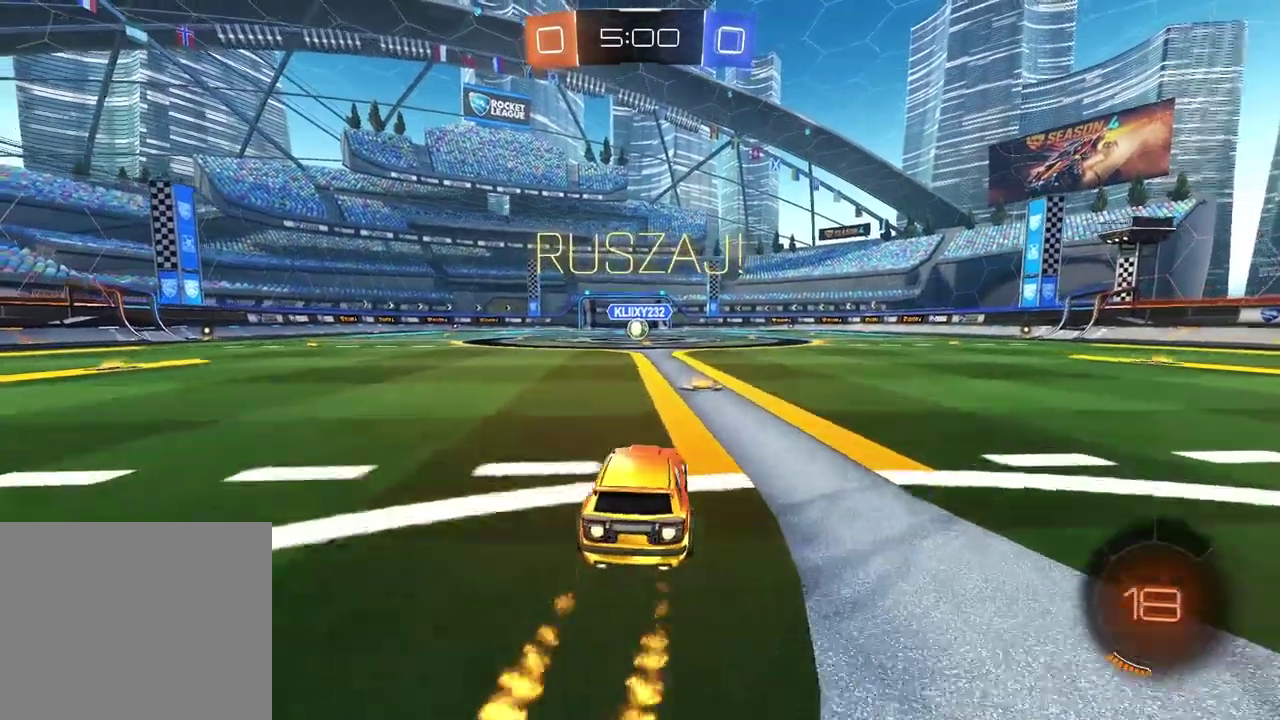
{"buttons": ["CIRCLE", "R2"], "left_stick": "center", "right_stick": "center", "events": [[50, "CIRCLE", "up"], [50, "CROSS", "up"], [50, "R2", "up"], [50, "left_stick", "center"], [100, "R2", "down"], [450, "CIRCLE", "down"]]}
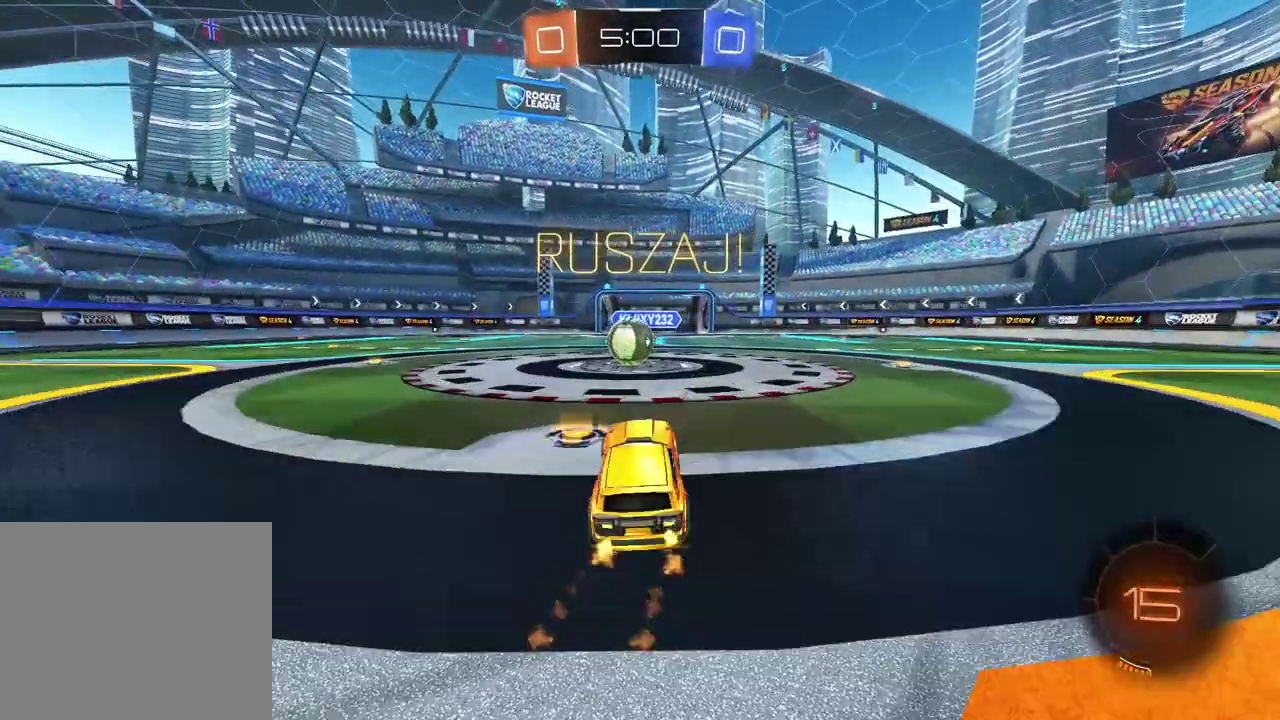
{"buttons": ["CROSS", "CIRCLE", "R2"], "left_stick": "left", "right_stick": "center", "events": [[183, "CROSS", "down"], [267, "left_stick", "left"], [283, "CIRCLE", "up"], [283, "CROSS", "up"], [367, "CIRCLE", "down"], [367, "CROSS", "down"]]}
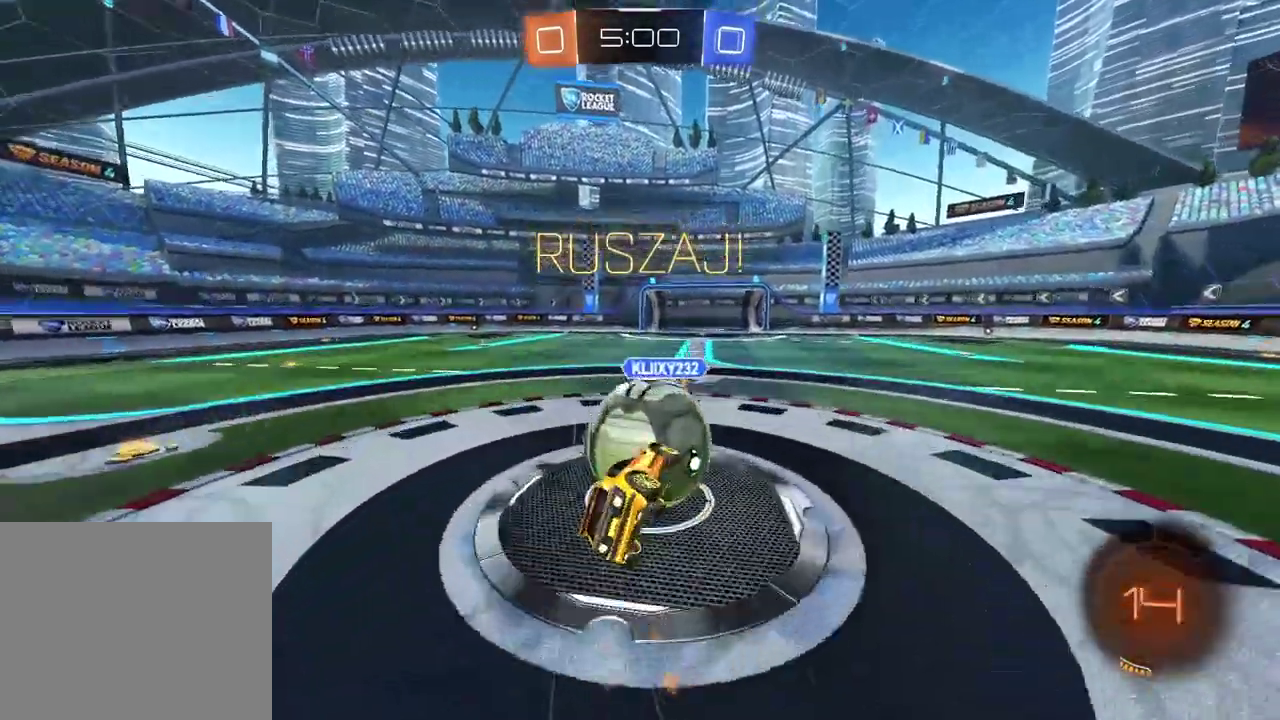
{"buttons": ["R2"], "left_stick": "left", "right_stick": "center", "events": [[67, "CROSS", "up"], [117, "CIRCLE", "up"]]}
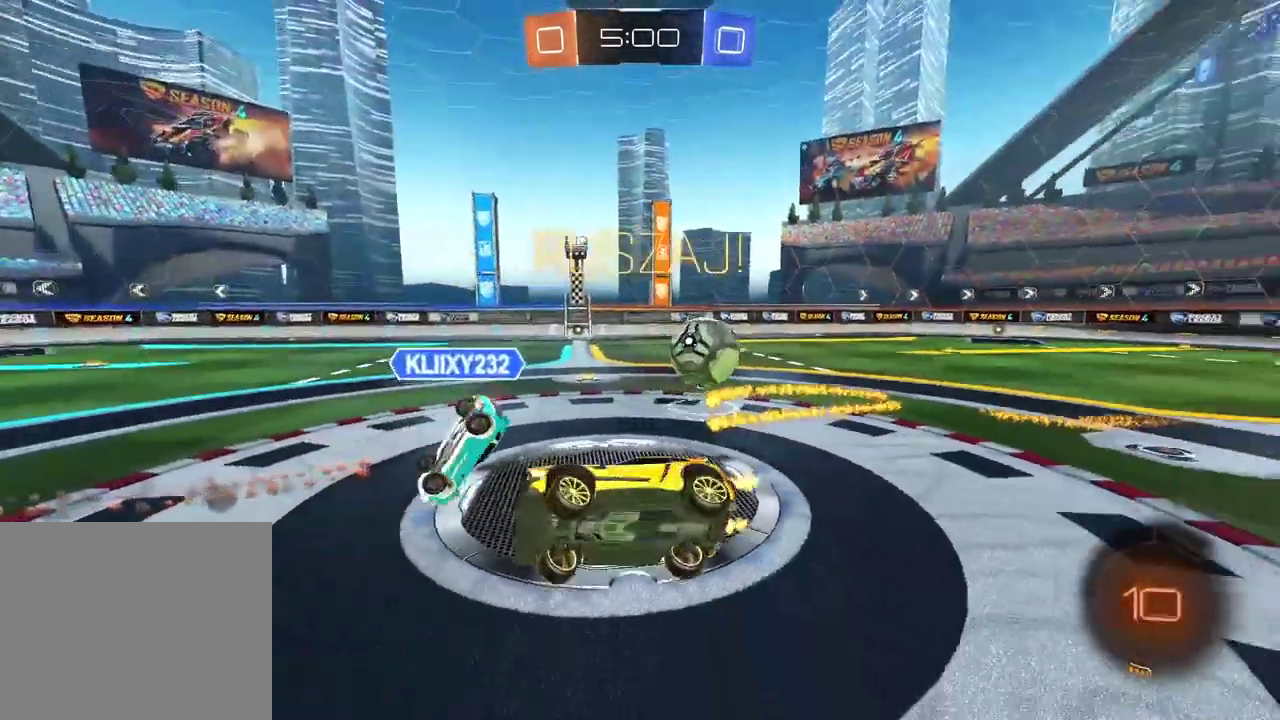
{"buttons": ["R2"], "left_stick": "left", "right_stick": "center", "events": []}
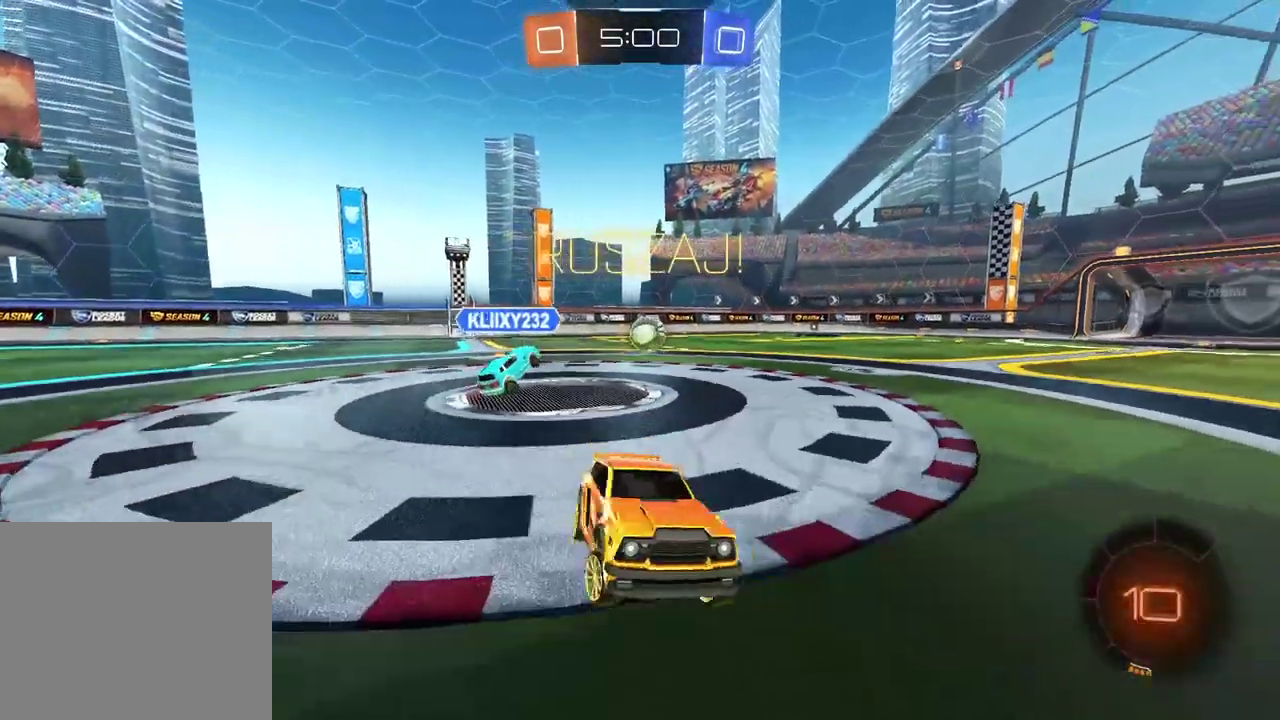
{"buttons": ["R2"], "left_stick": "left", "right_stick": "center", "events": []}
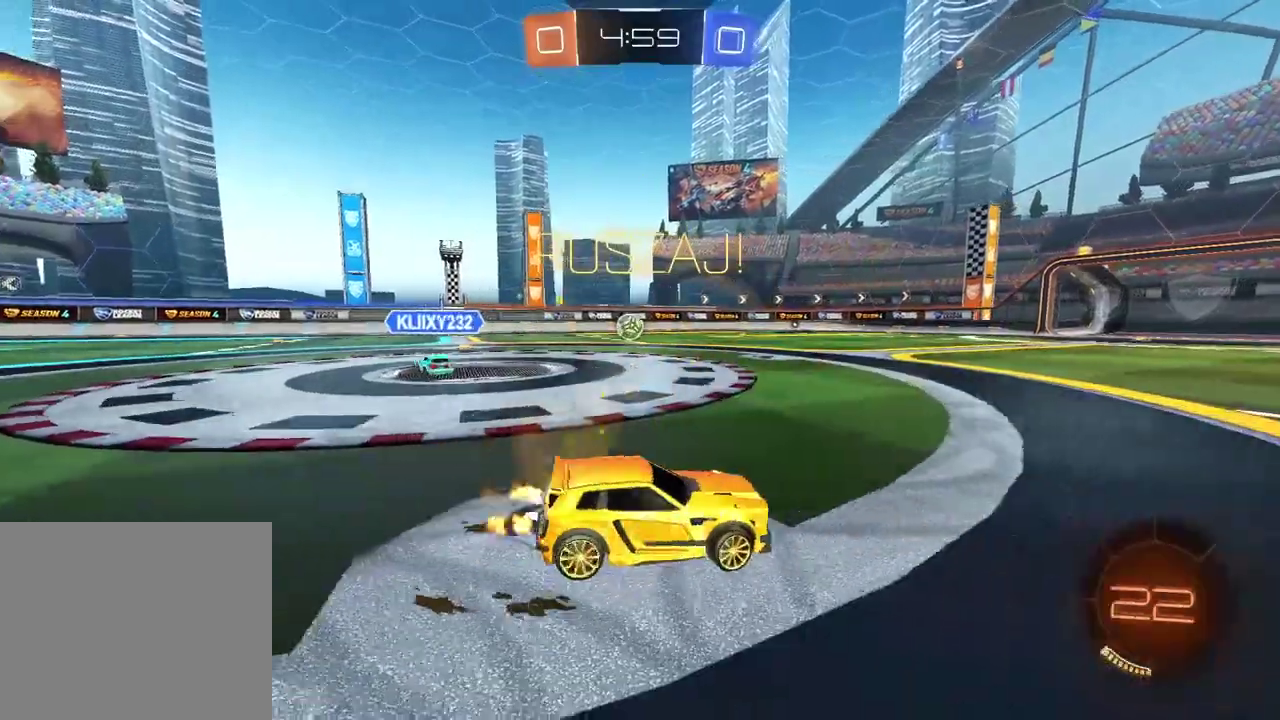
{"buttons": ["R2"], "left_stick": "center", "right_stick": "center", "events": [[167, "CIRCLE", "down"], [167, "CROSS", "down"], [167, "left_stick", "up"], [233, "CROSS", "up"], [283, "CIRCLE", "up"], [417, "left_stick", "center"]]}
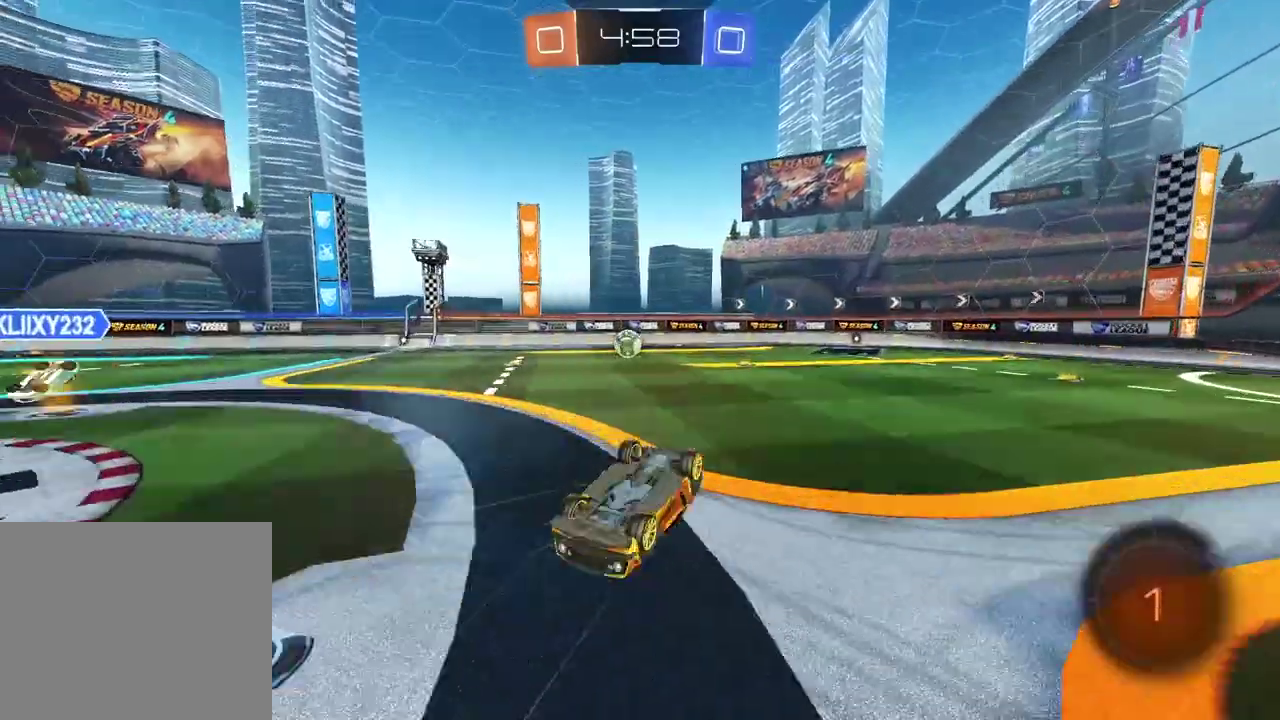
{"buttons": ["R2"], "left_stick": "center", "right_stick": "up-right", "events": [[117, "right_stick", "up-right"]]}
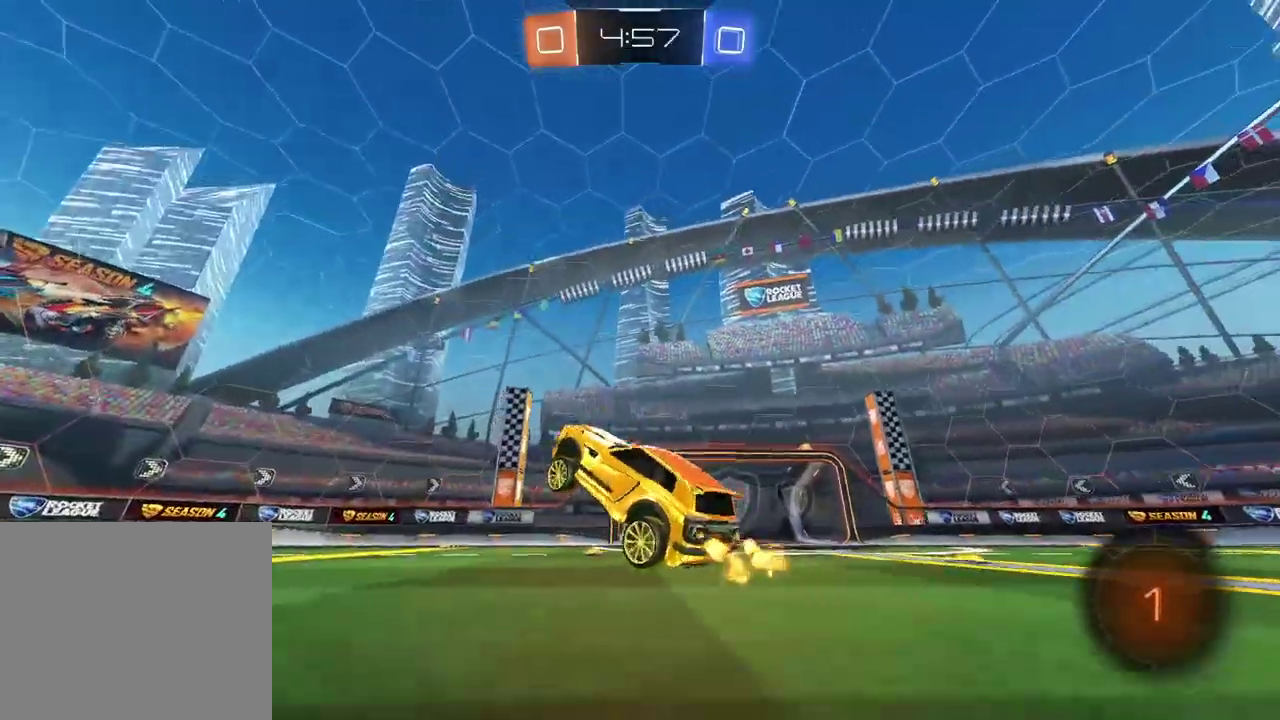
{"buttons": ["R2"], "left_stick": "center", "right_stick": "center"}
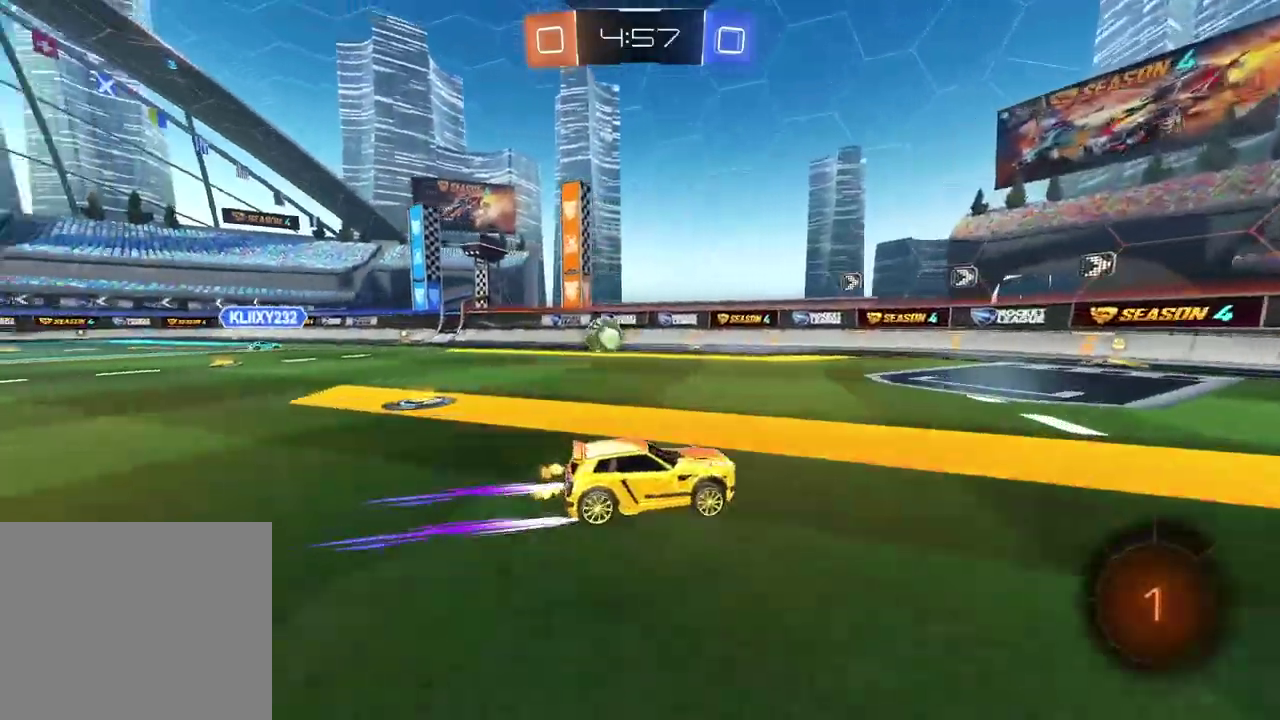
{"buttons": ["R2"], "left_stick": "down-left", "right_stick": "center", "events": [[183, "left_stick", "left"], [267, "left_stick", "center"], [500, "left_stick", "down-left"]]}
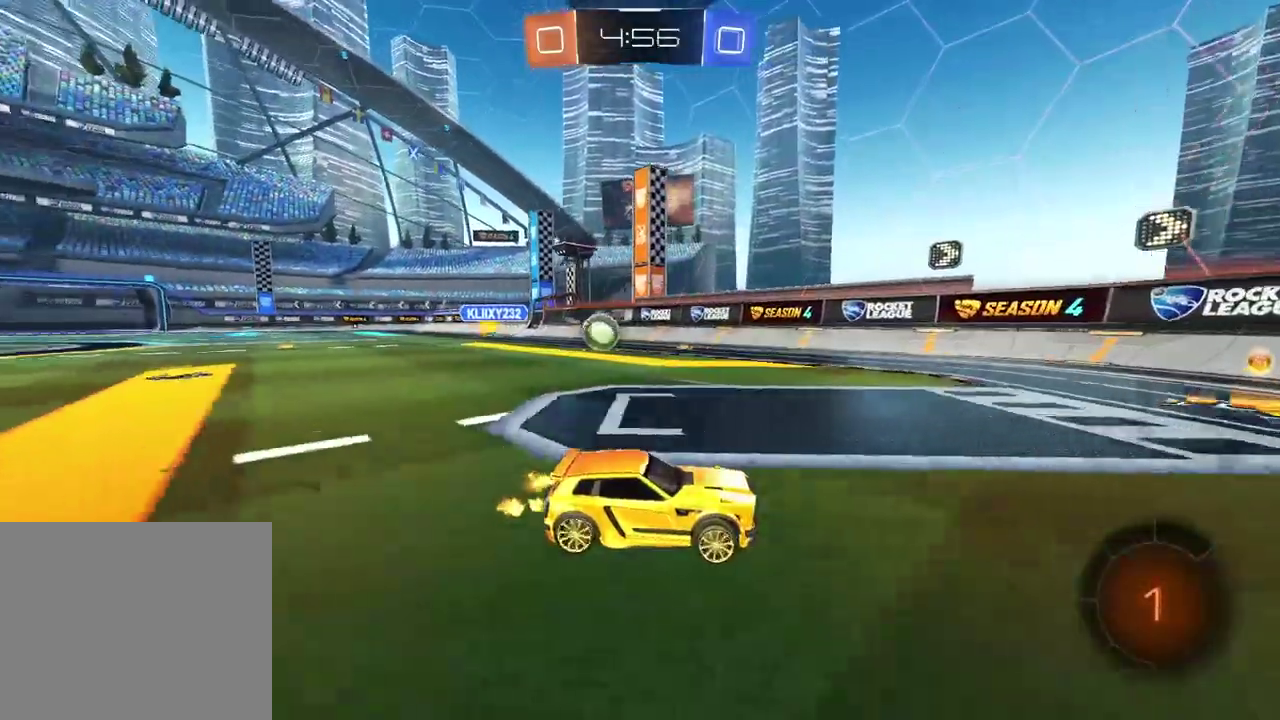
{"buttons": ["CIRCLE", "R2"], "left_stick": "down-left", "right_stick": "center", "events": [[433, "CIRCLE", "down"]]}
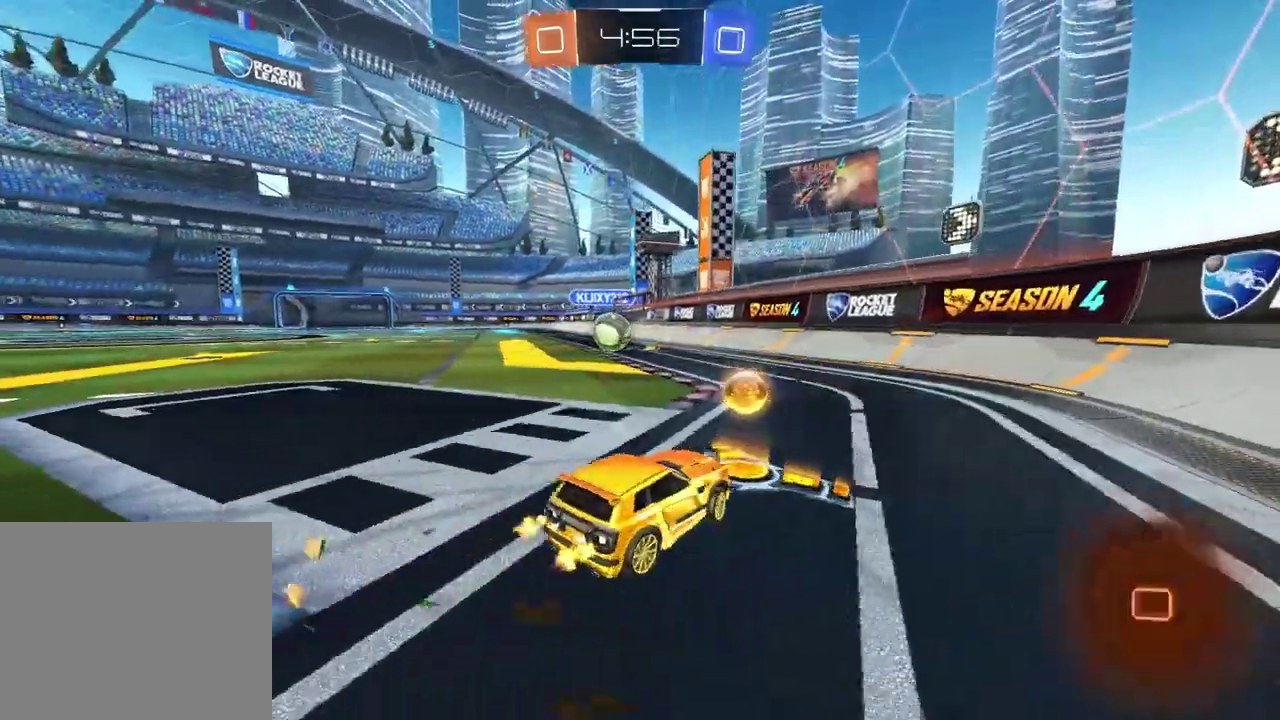
{"buttons": ["CIRCLE", "R2"], "left_stick": "center", "right_stick": "center", "events": [[67, "left_stick", "center"]]}
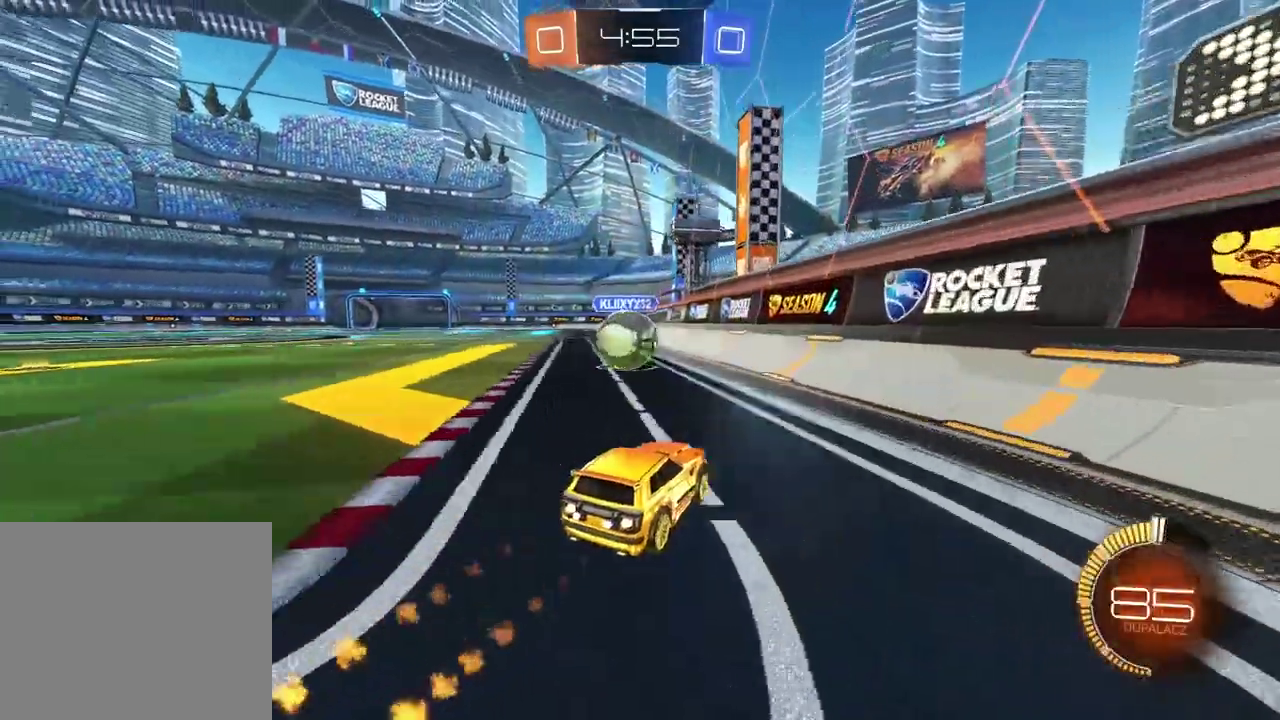
{"buttons": ["L2", "R2"], "left_stick": "center", "right_stick": "center", "events": [[150, "CIRCLE", "up"], [183, "left_stick", "left"], [200, "R2", "up"], [217, "L2", "down"], [300, "left_stick", "center"], [433, "R2", "down"]]}
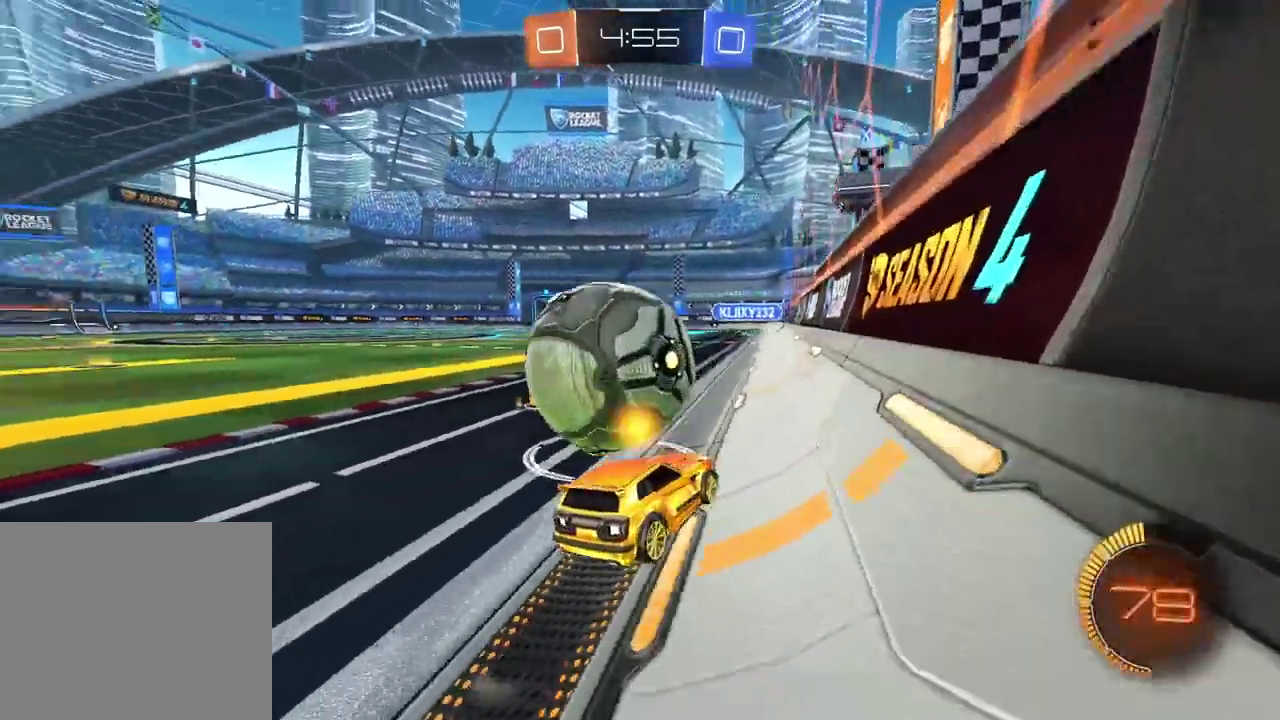
{"buttons": ["TRIANGLE", "R2"], "left_stick": "center", "right_stick": "center", "events": [[17, "CIRCLE", "down"], [33, "L2", "up"], [67, "left_stick", "left"], [150, "CIRCLE", "up"], [300, "left_stick", "center"], [433, "TRIANGLE", "down"]]}
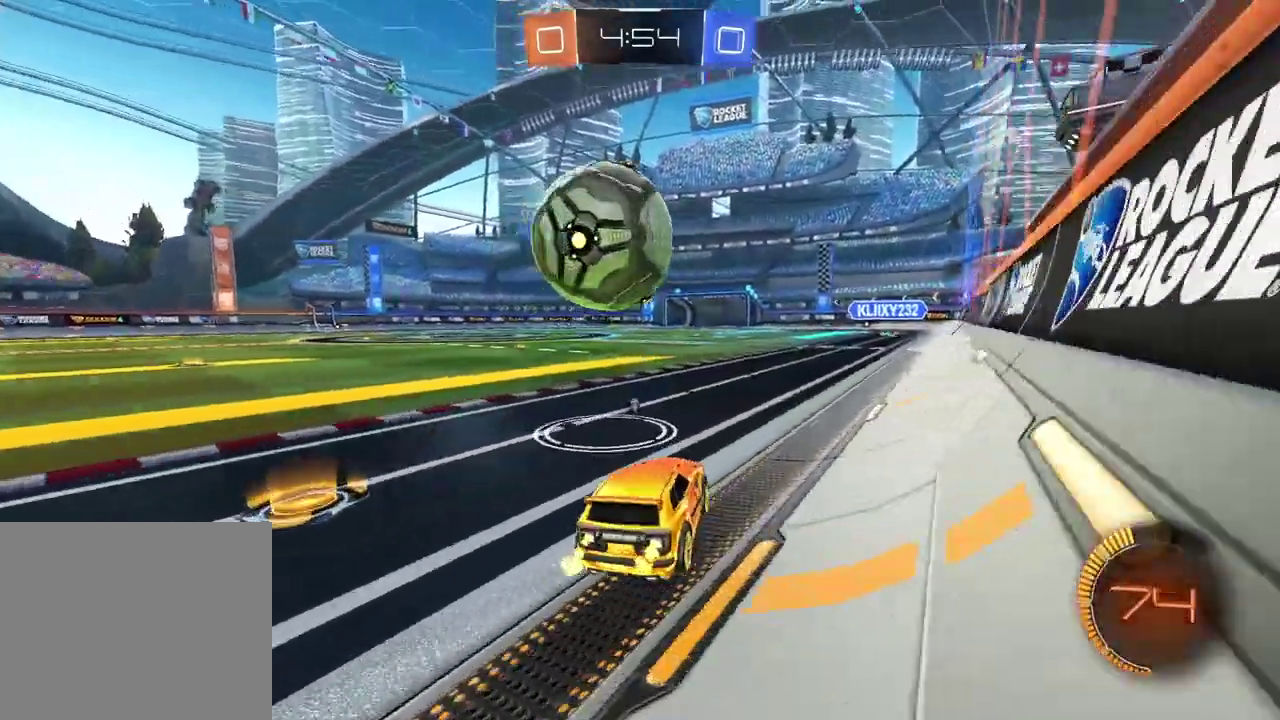
{"buttons": [], "left_stick": "center", "right_stick": "center", "events": [[50, "TRIANGLE", "up"], [133, "CIRCLE", "down"], [367, "CIRCLE", "up"], [400, "R2", "up"]]}
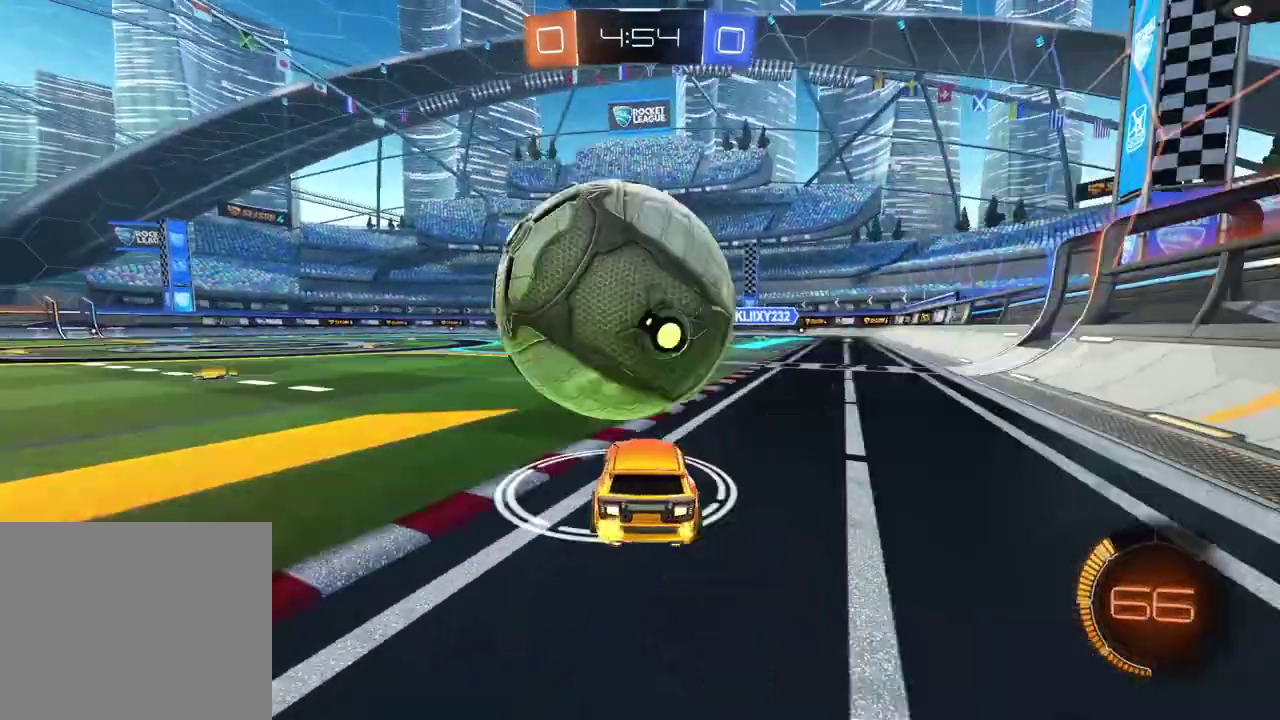
{"buttons": [], "left_stick": "center", "right_stick": "center", "events": []}
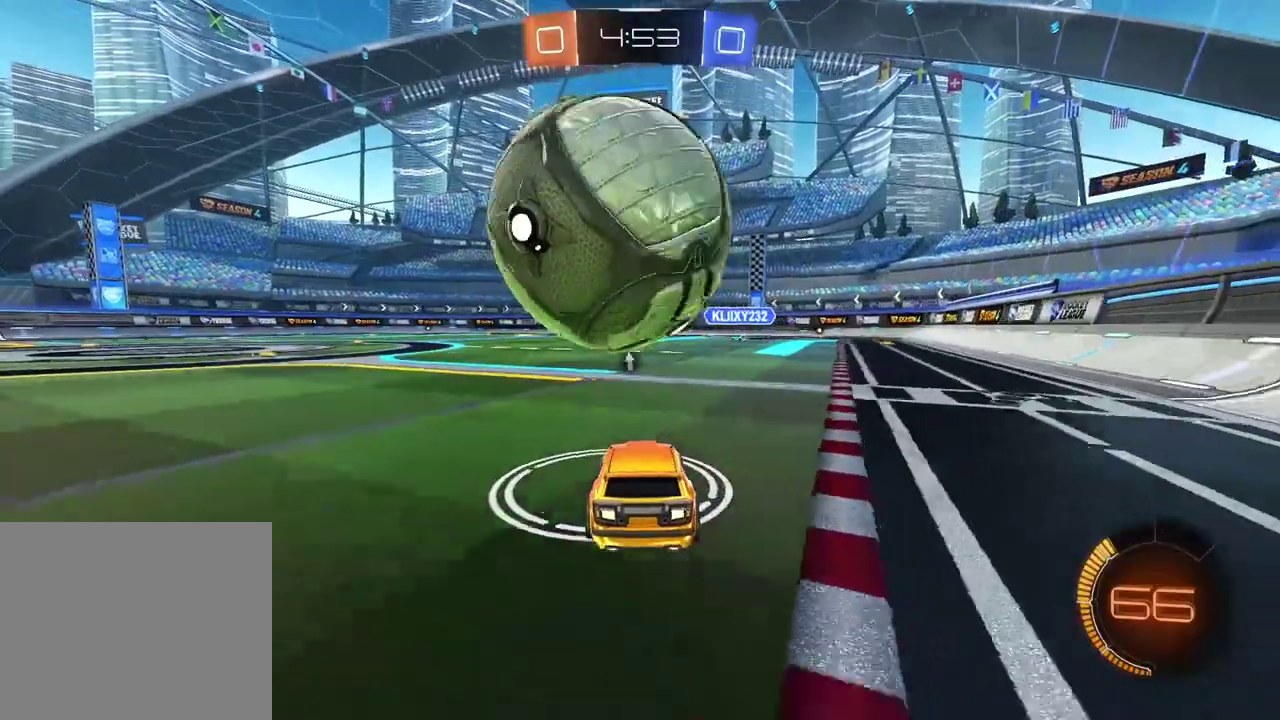
{"buttons": ["R2"], "left_stick": "center", "right_stick": "center", "events": [[83, "R2", "down"], [300, "CIRCLE", "down"], [433, "CIRCLE", "up"]]}
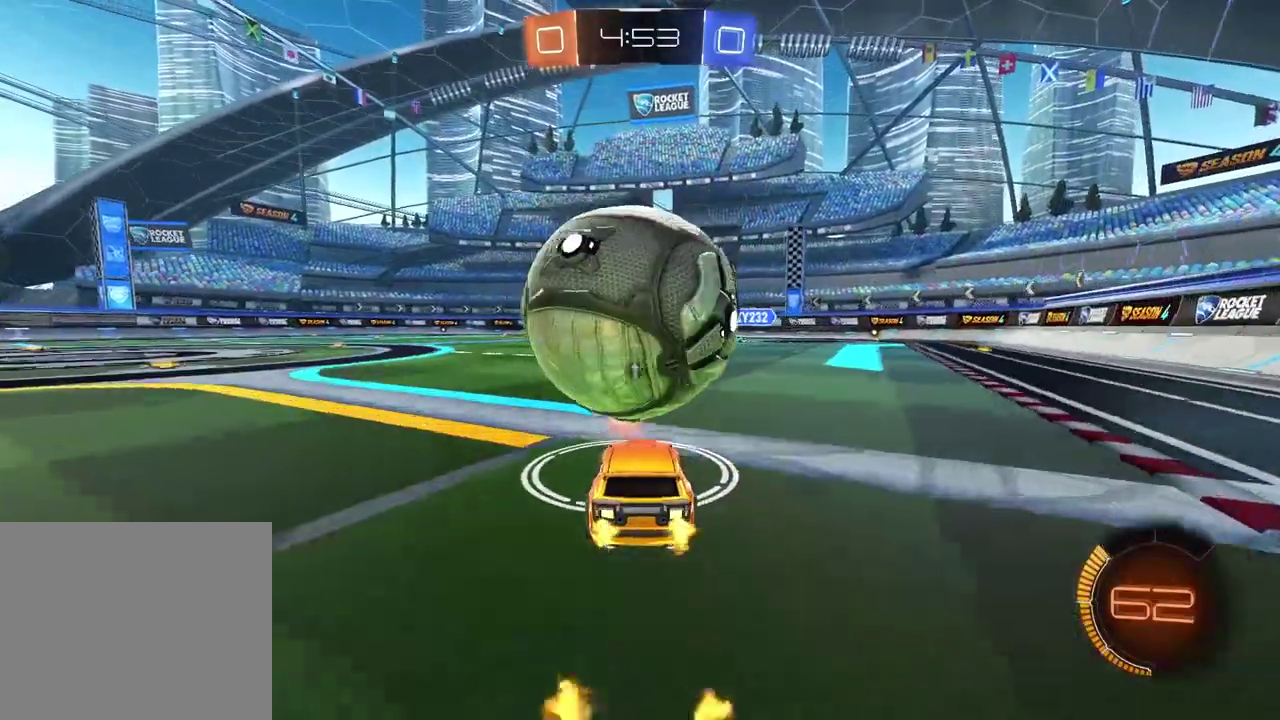
{"buttons": ["R2"], "left_stick": "center", "right_stick": "center", "events": [[250, "CIRCLE", "down"], [433, "CIRCLE", "up"]]}
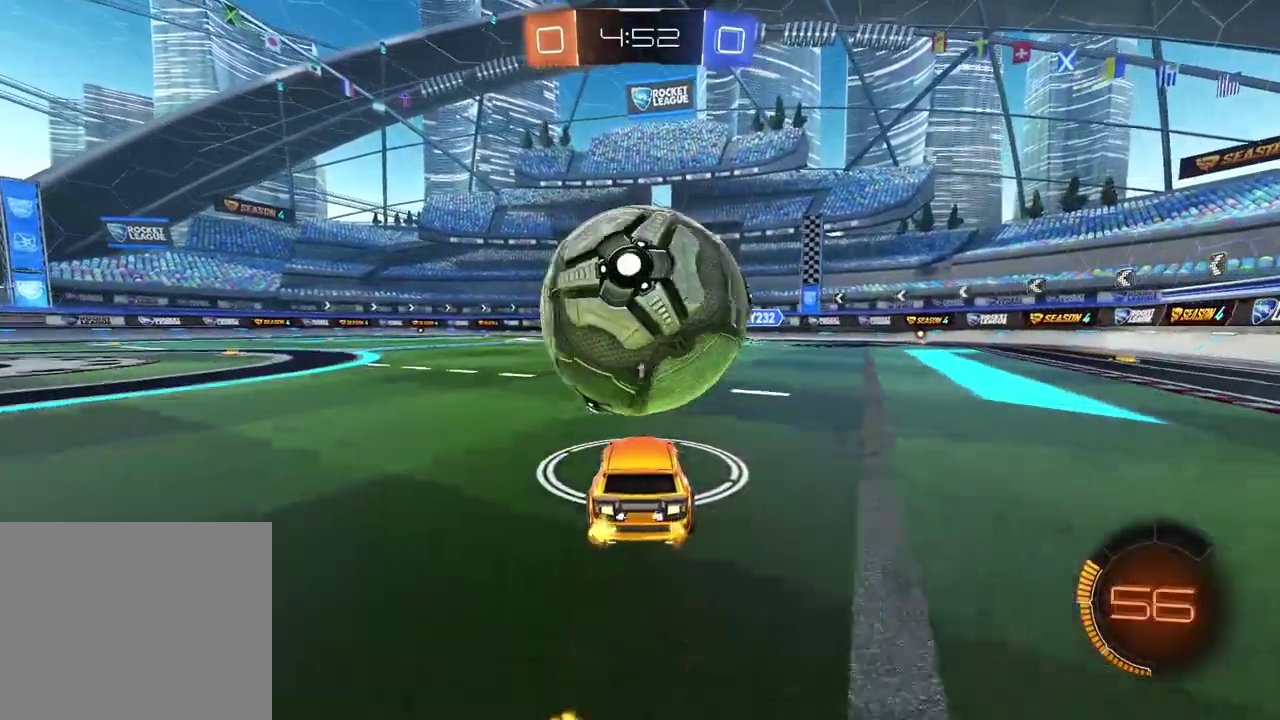
{"buttons": [], "left_stick": "down", "right_stick": "center", "events": [[167, "CIRCLE", "down"], [217, "CROSS", "down"], [217, "left_stick", "down"], [417, "CROSS", "up"], [417, "R2", "up"], [433, "CIRCLE", "up"]]}